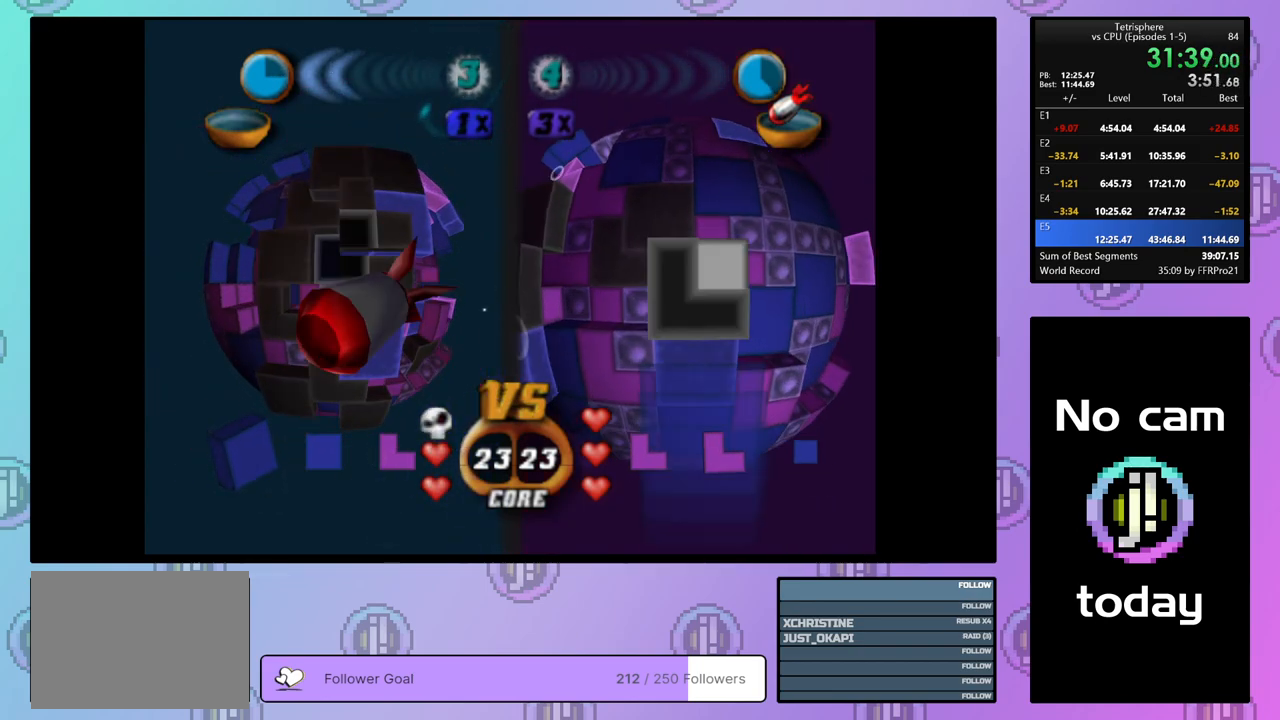
Gameplay with a controller (PlayStation layout); each line is a JSON object with the inputs held at the frame after it. "events" lists button and stick changes between this image and that frame as [ms after this image, input, new state], when the widget could be followed in between. Not read: left_stick.
{"buttons": [], "right_stick": "center", "events": [[350, "DPAD_RIGHT", "up"]]}
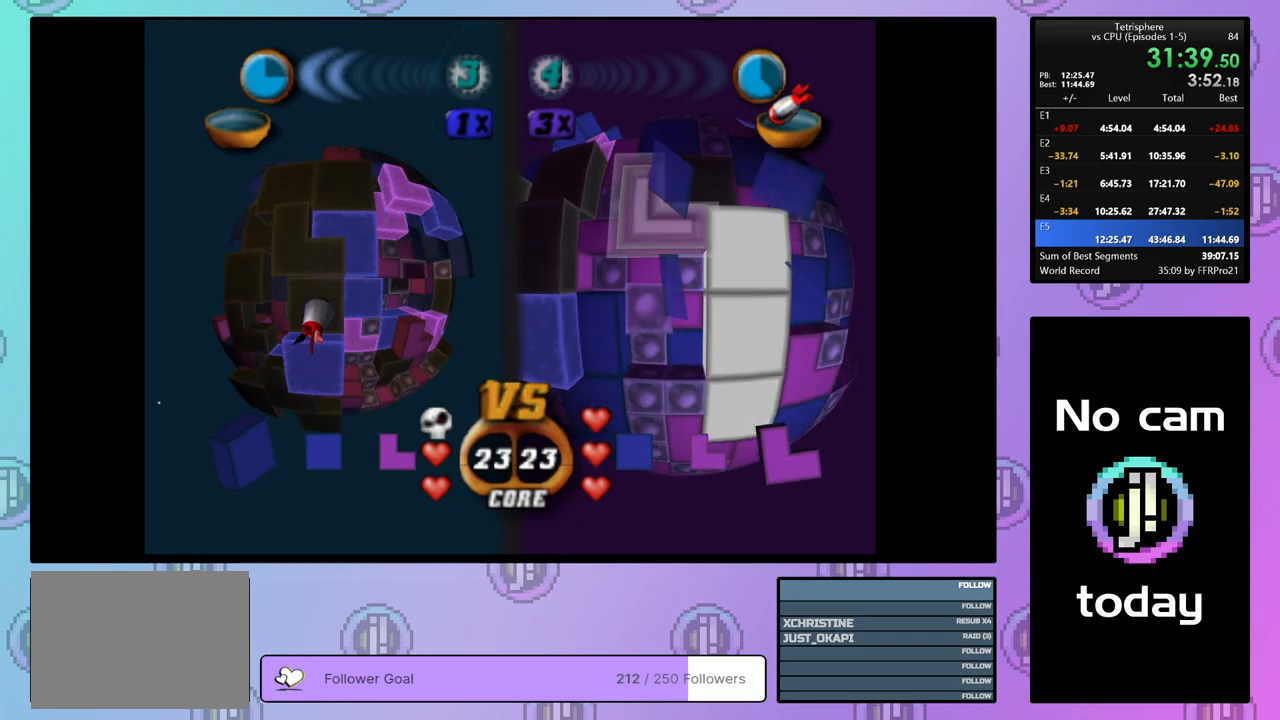
{"buttons": ["DPAD_RIGHT"], "right_stick": "center", "events": [[50, "DPAD_UP", "down"], [100, "DPAD_UP", "up"], [183, "DPAD_UP", "down"], [267, "DPAD_UP", "up"], [333, "DPAD_UP", "down"], [417, "DPAD_UP", "up"], [500, "DPAD_RIGHT", "down"]]}
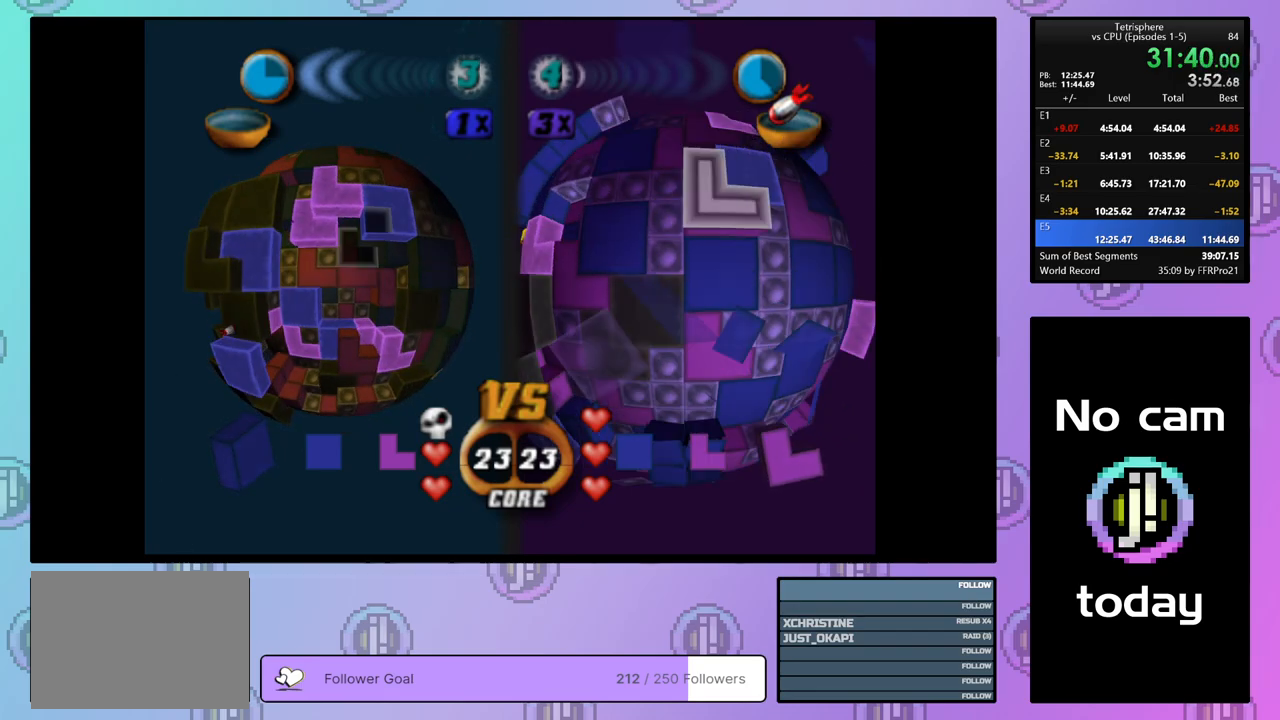
{"buttons": ["DPAD_DOWN"], "right_stick": "center", "events": [[67, "DPAD_RIGHT", "up"], [133, "DPAD_RIGHT", "down"], [233, "DPAD_RIGHT", "up"], [333, "DPAD_DOWN", "down"], [417, "DPAD_DOWN", "up"], [467, "DPAD_DOWN", "down"]]}
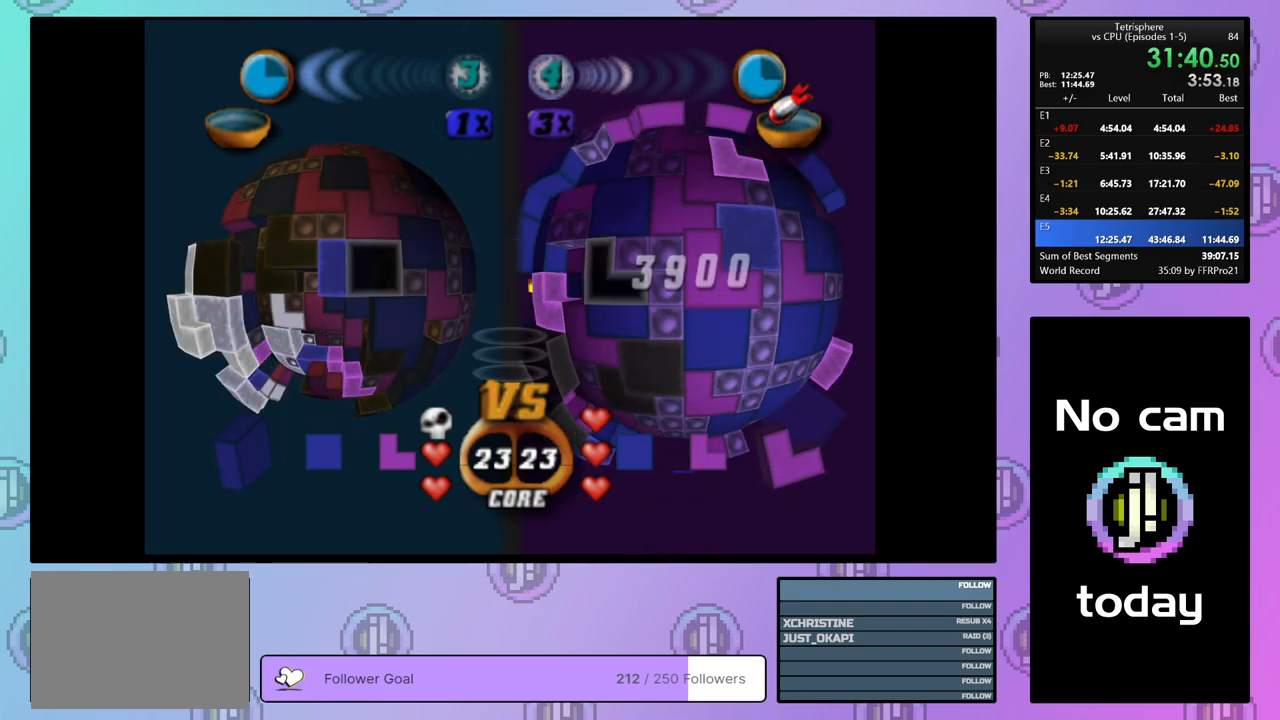
{"buttons": ["SQUARE"], "right_stick": "center", "events": [[50, "DPAD_DOWN", "up"], [183, "DPAD_RIGHT", "down"], [267, "DPAD_RIGHT", "up"], [300, "SQUARE", "down"], [400, "DPAD_LEFT", "down"], [467, "DPAD_LEFT", "up"]]}
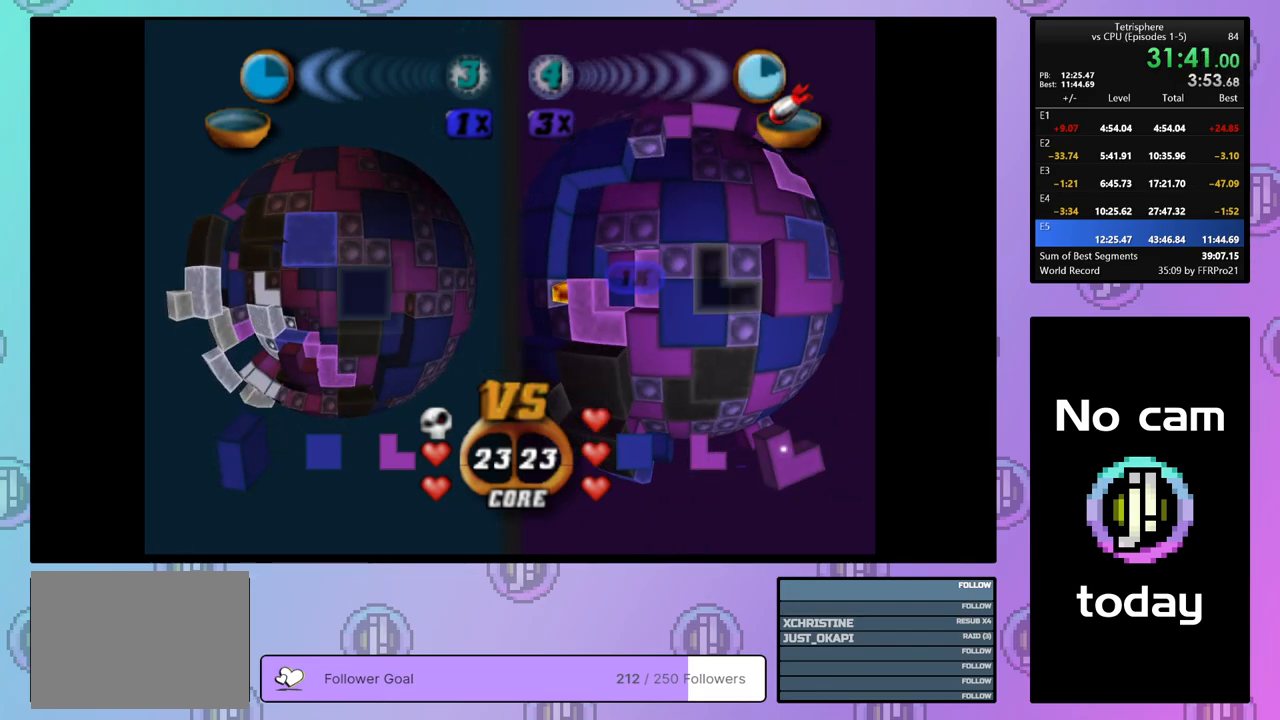
{"buttons": [], "right_stick": "center", "events": [[33, "DPAD_LEFT", "down"], [117, "DPAD_LEFT", "up"], [283, "SQUARE", "up"], [367, "CROSS", "down"], [483, "CROSS", "up"]]}
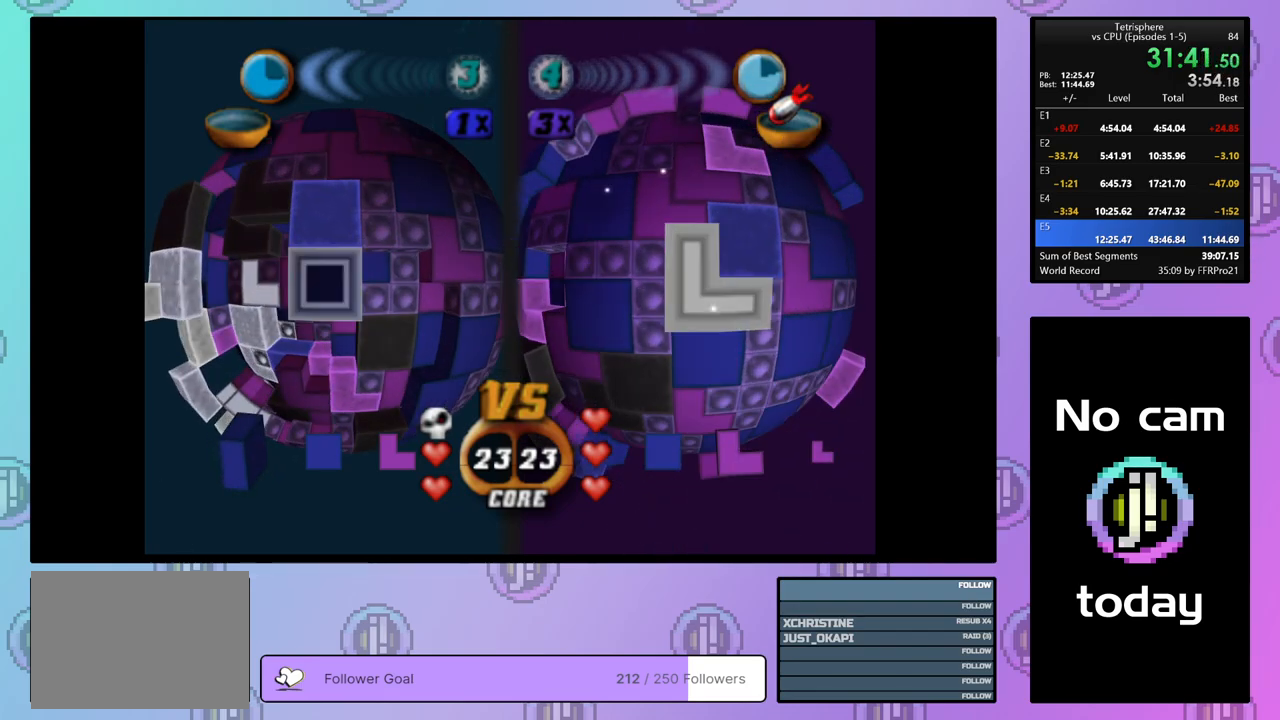
{"buttons": ["DPAD_DOWN"], "right_stick": "center", "events": [[17, "DPAD_LEFT", "down"], [83, "DPAD_LEFT", "up"], [133, "DPAD_LEFT", "down"], [233, "DPAD_LEFT", "up"], [300, "DPAD_LEFT", "down"], [400, "DPAD_LEFT", "up"], [500, "DPAD_DOWN", "down"]]}
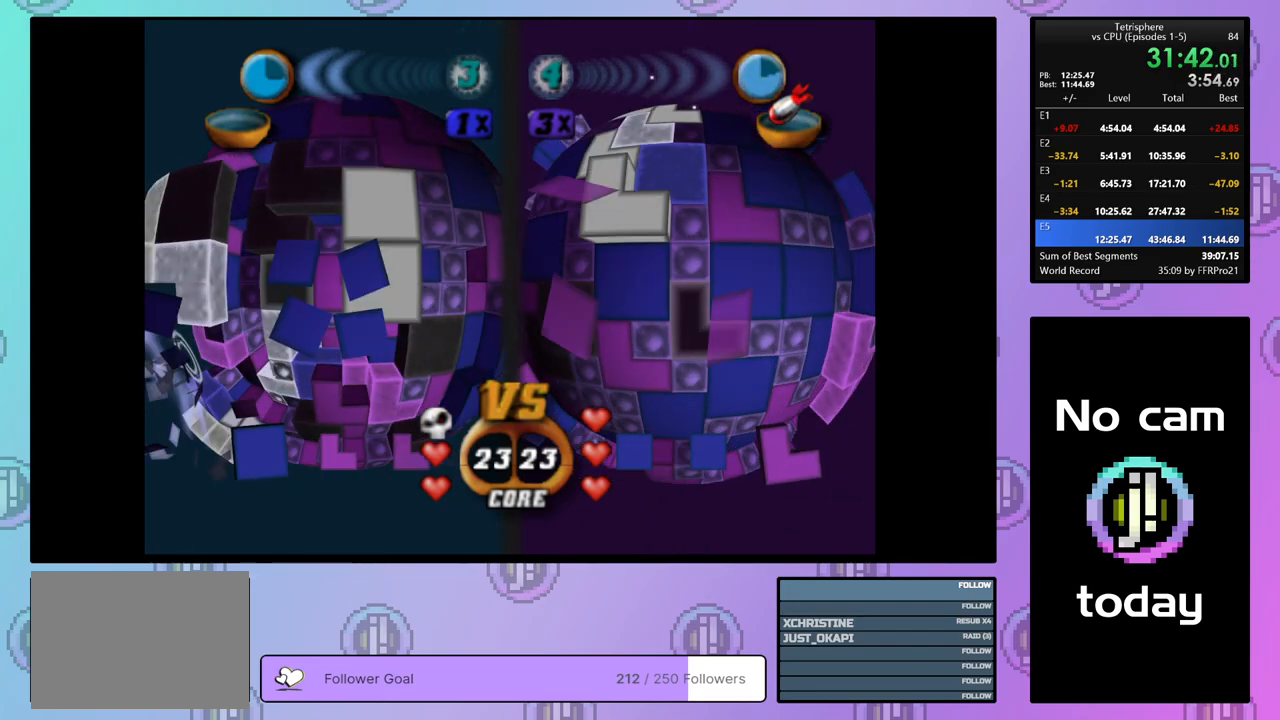
{"buttons": [], "right_stick": "center", "events": [[83, "DPAD_DOWN", "up"], [133, "DPAD_DOWN", "down"], [233, "DPAD_DOWN", "up"], [300, "DPAD_DOWN", "down"], [383, "DPAD_DOWN", "up"]]}
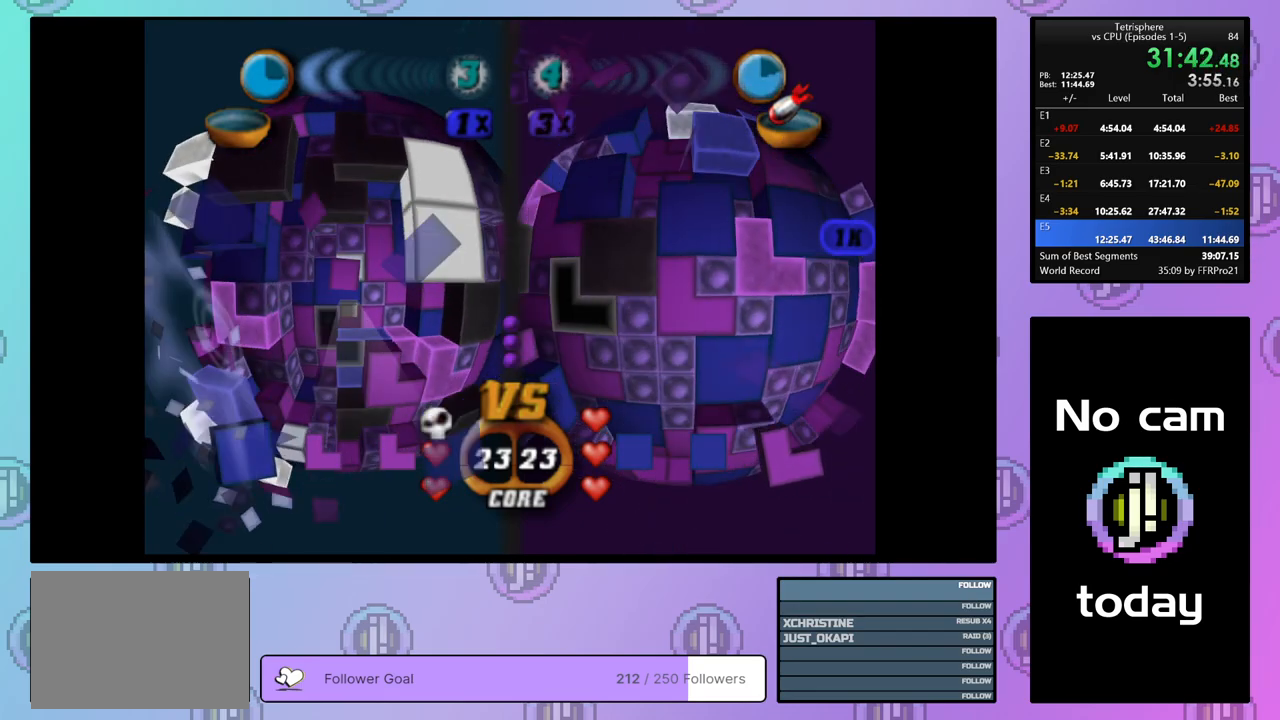
{"buttons": ["SQUARE"], "right_stick": "center", "events": [[67, "DPAD_RIGHT", "down"], [150, "DPAD_RIGHT", "up"], [233, "SQUARE", "down"], [300, "DPAD_DOWN", "down"], [367, "SQUARE", "up"], [400, "DPAD_DOWN", "up"], [433, "SQUARE", "down"]]}
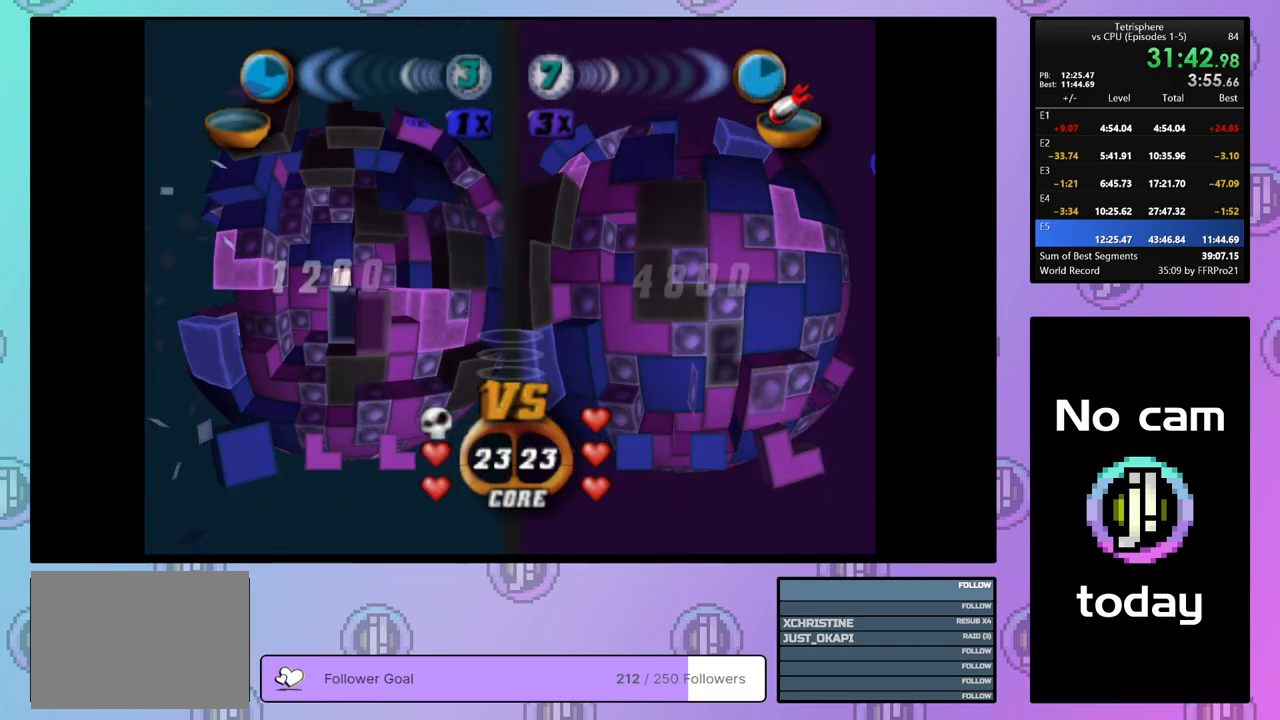
{"buttons": ["SQUARE"], "right_stick": "center", "events": [[50, "DPAD_UP", "down"], [133, "DPAD_UP", "up"], [200, "DPAD_UP", "down"], [300, "DPAD_UP", "up"], [333, "DPAD_UP", "down"], [433, "DPAD_UP", "up"]]}
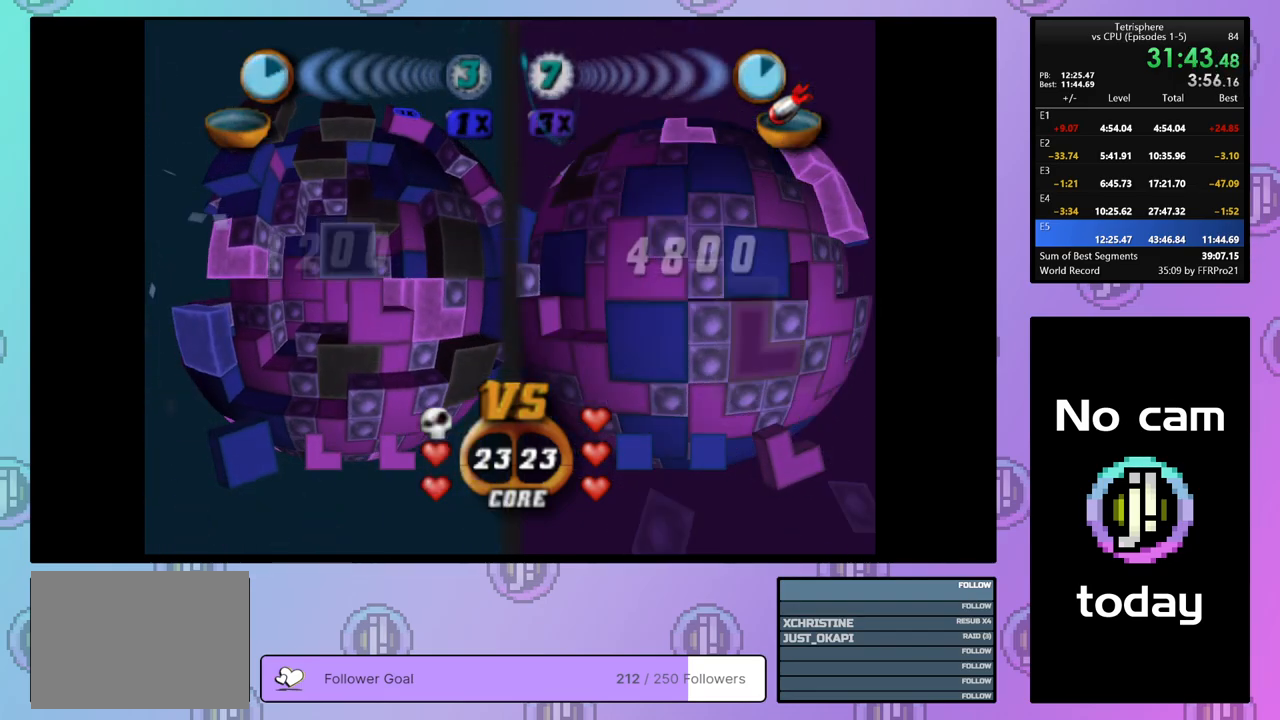
{"buttons": ["SQUARE"], "right_stick": "center", "events": [[17, "DPAD_LEFT", "down"], [133, "DPAD_LEFT", "up"]]}
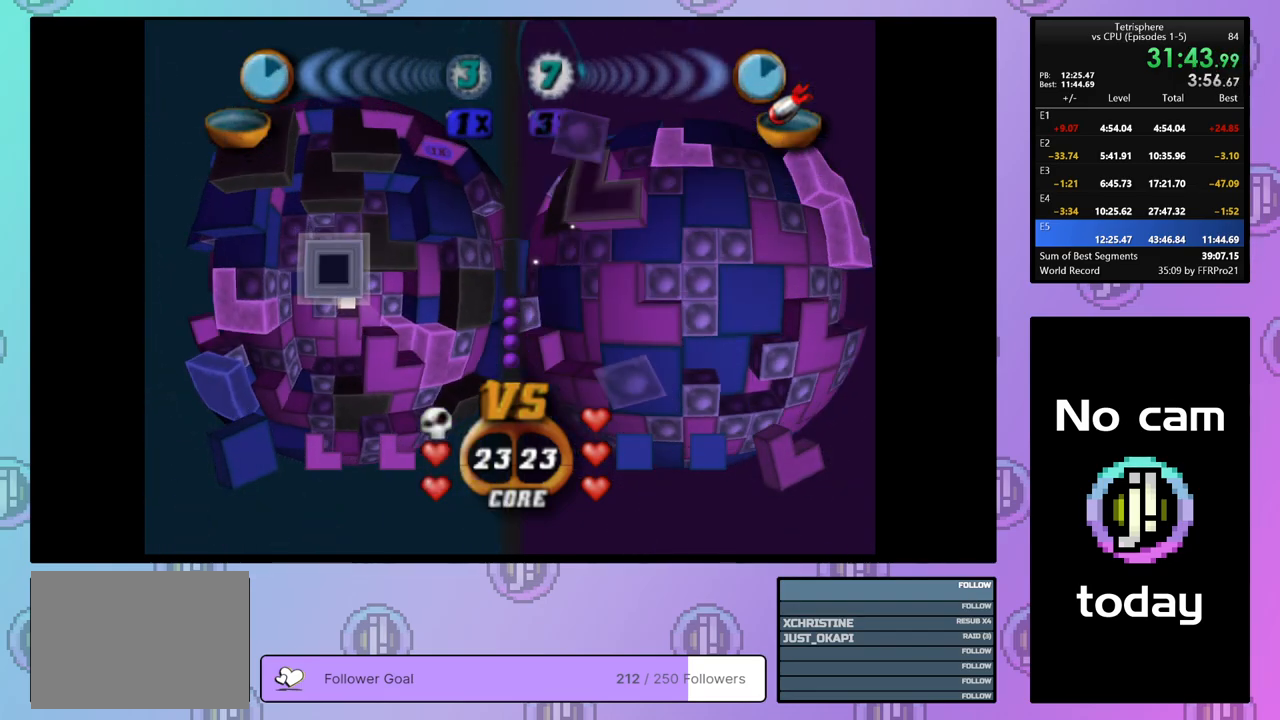
{"buttons": [], "right_stick": "center", "events": [[17, "SQUARE", "up"], [117, "CROSS", "down"], [217, "CROSS", "up"], [217, "DPAD_LEFT", "down"], [283, "DPAD_LEFT", "up"], [333, "DPAD_LEFT", "down"], [433, "DPAD_LEFT", "up"]]}
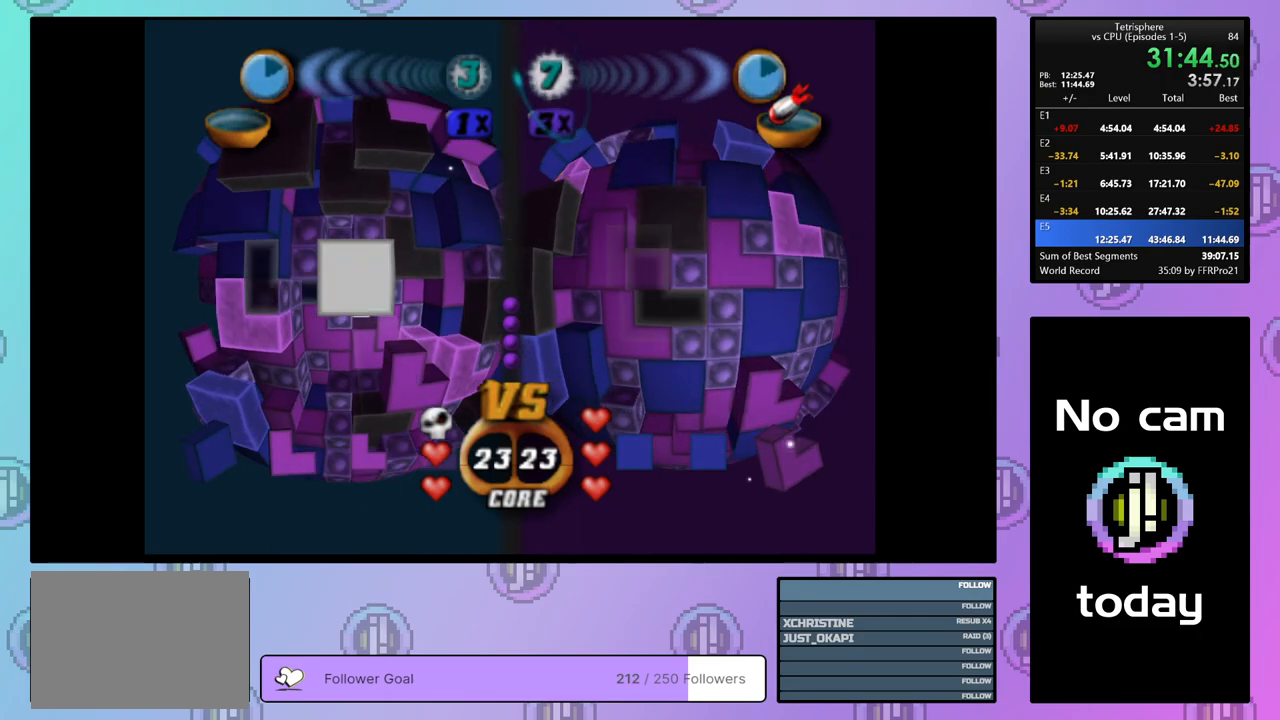
{"buttons": ["SQUARE"], "right_stick": "center", "events": [[250, "DPAD_LEFT", "down"], [317, "DPAD_LEFT", "up"], [400, "DPAD_DOWN", "down"], [467, "SQUARE", "down"], [483, "DPAD_DOWN", "up"]]}
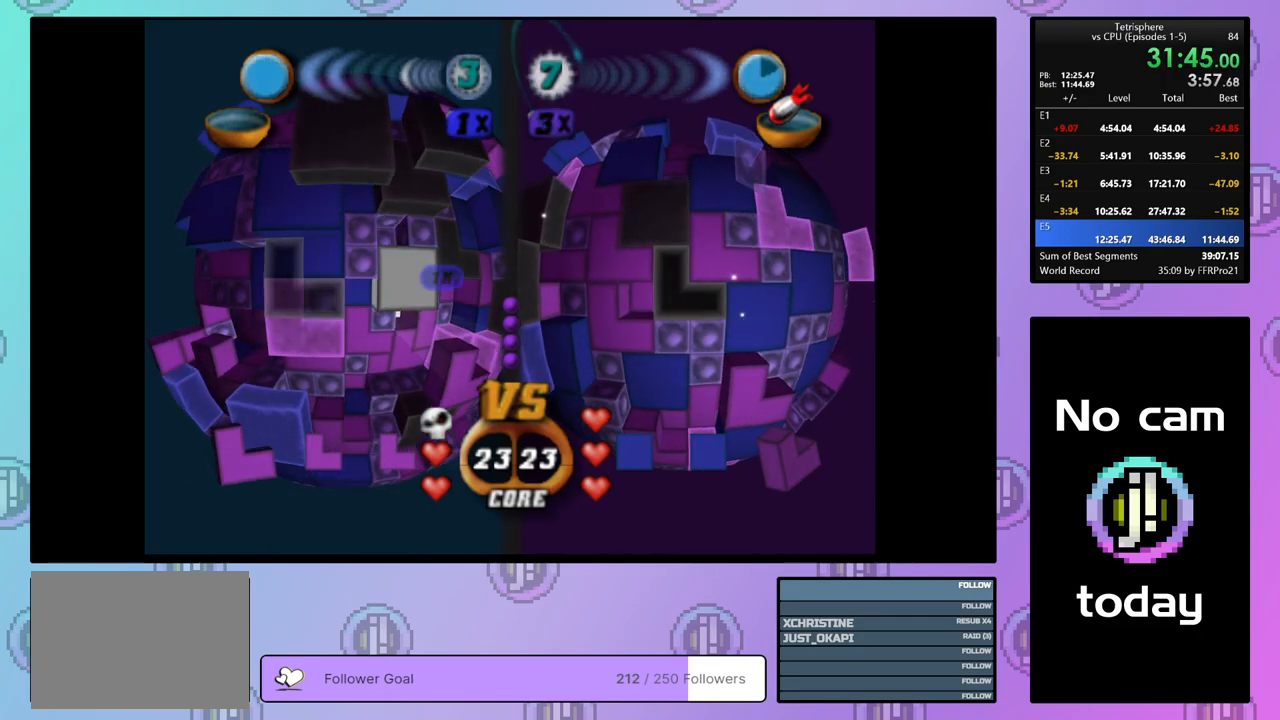
{"buttons": [], "right_stick": "center", "events": [[133, "DPAD_DOWN", "down"], [217, "DPAD_DOWN", "up"], [483, "SQUARE", "up"]]}
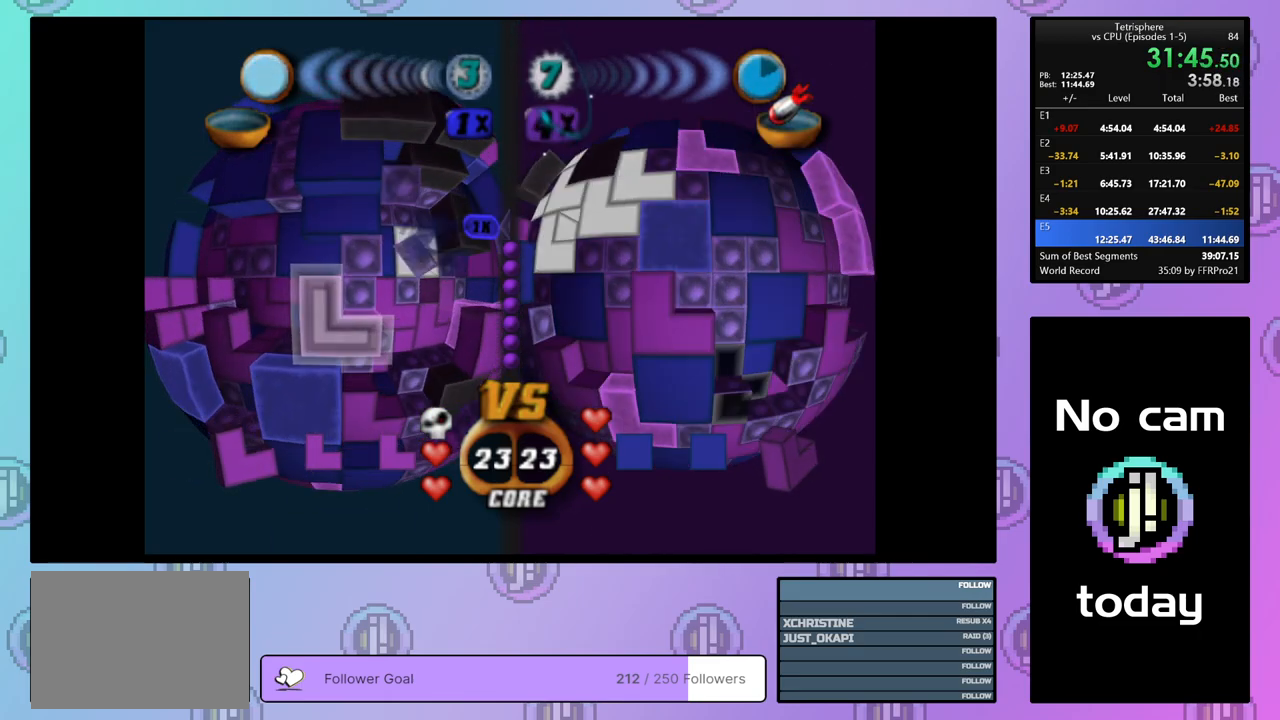
{"buttons": [], "right_stick": "center", "events": [[100, "CROSS", "down"], [217, "CROSS", "up"], [233, "DPAD_RIGHT", "down"], [317, "DPAD_RIGHT", "up"], [400, "DPAD_RIGHT", "down"], [483, "DPAD_RIGHT", "up"]]}
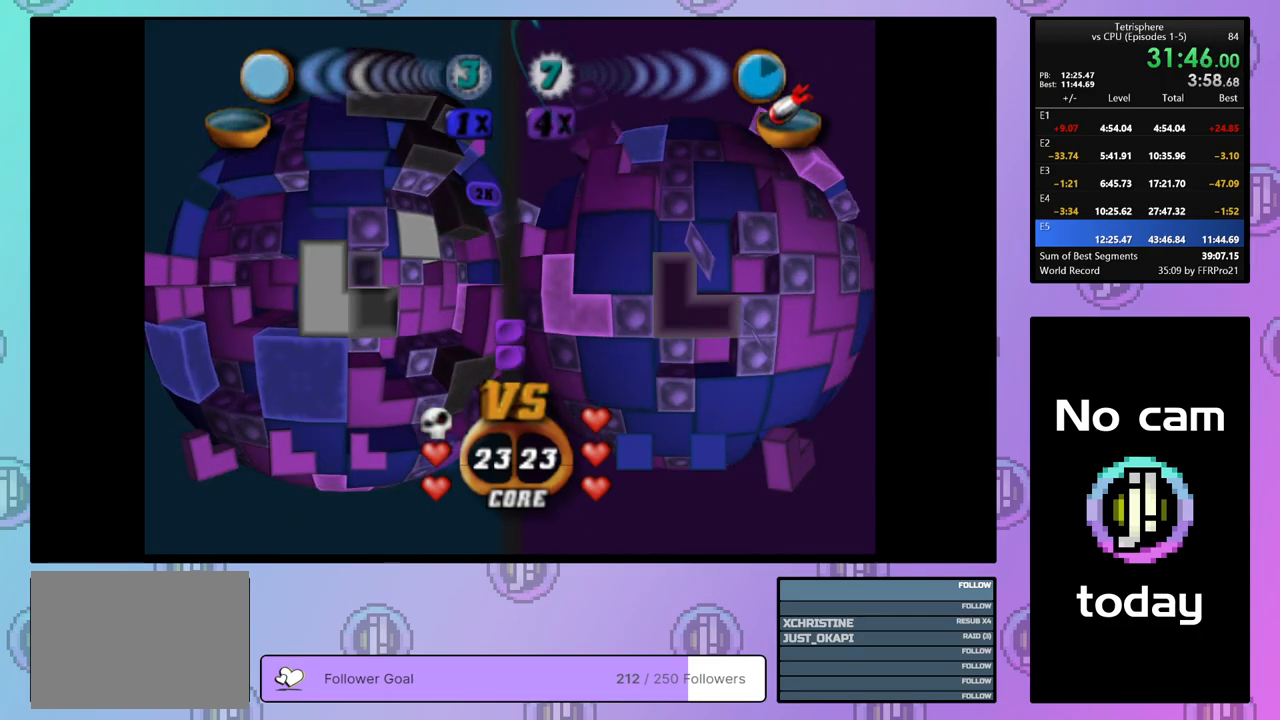
{"buttons": ["DPAD_UP"], "right_stick": "center", "events": [[233, "CROSS", "down"], [367, "CROSS", "up"], [450, "DPAD_UP", "down"]]}
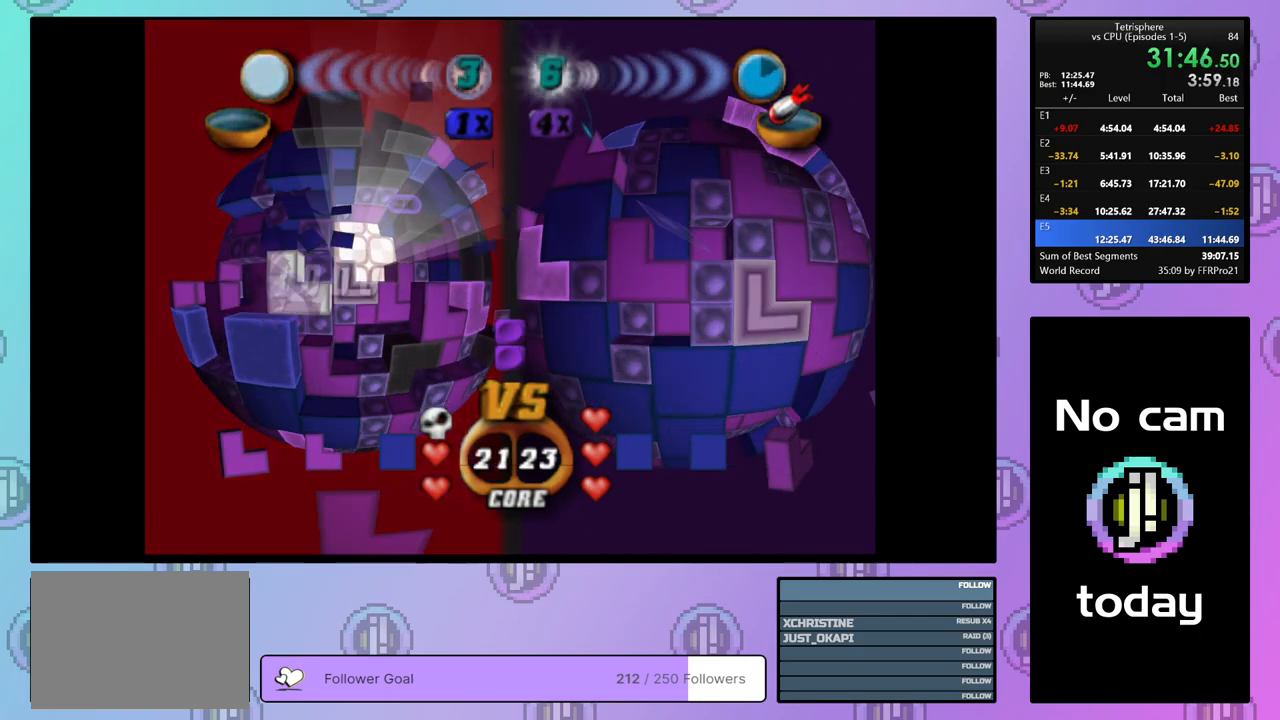
{"buttons": ["DPAD_LEFT"], "right_stick": "center", "events": [[17, "DPAD_UP", "up"], [100, "DPAD_UP", "down"], [183, "DPAD_UP", "up"], [233, "DPAD_UP", "down"], [333, "DPAD_UP", "up"], [467, "DPAD_LEFT", "down"]]}
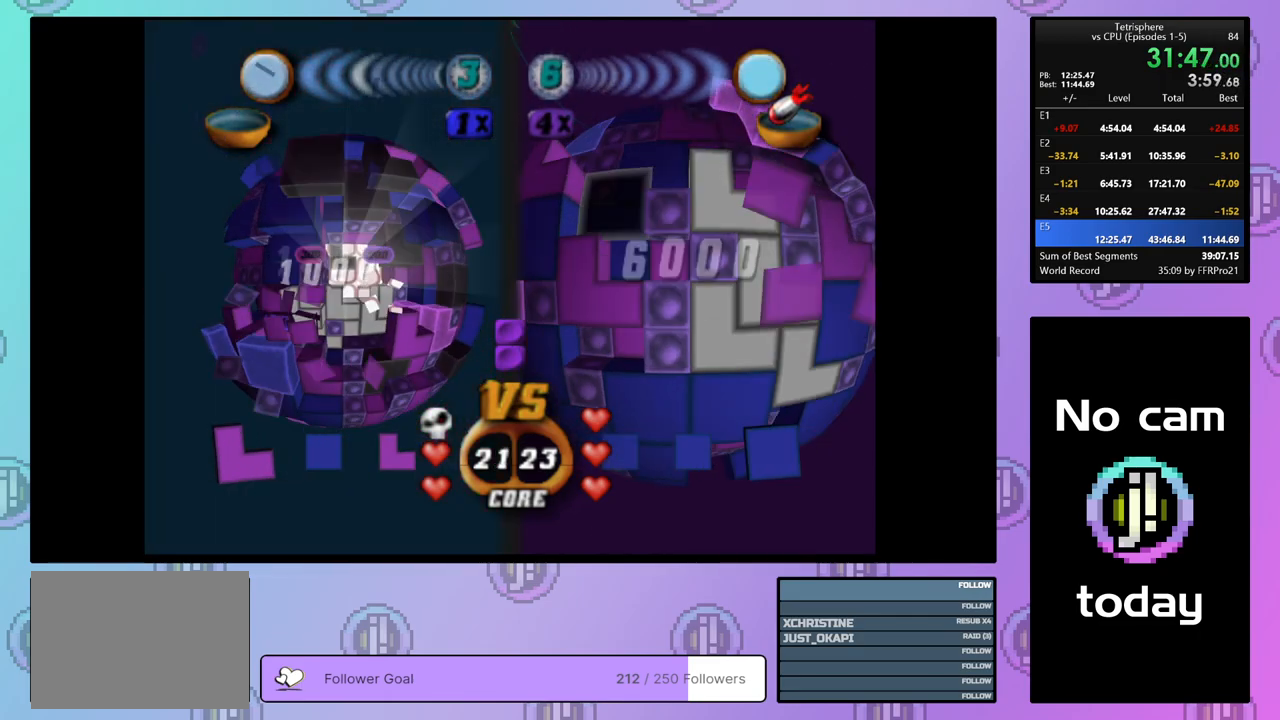
{"buttons": [], "right_stick": "center", "events": [[33, "DPAD_LEFT", "up"], [100, "DPAD_LEFT", "down"], [200, "DPAD_LEFT", "up"], [267, "DPAD_LEFT", "down"], [333, "DPAD_LEFT", "up"], [417, "DPAD_LEFT", "down"], [500, "DPAD_LEFT", "up"]]}
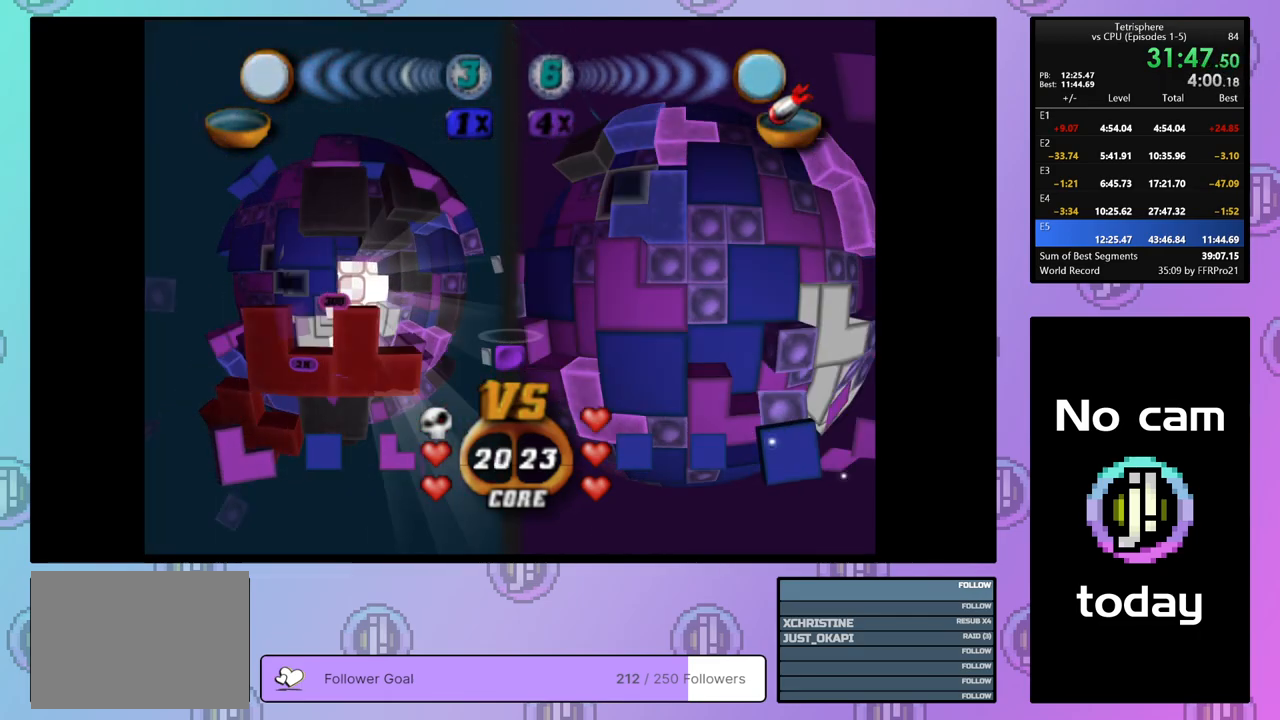
{"buttons": ["SQUARE"], "right_stick": "center", "events": [[67, "DPAD_LEFT", "down"], [133, "DPAD_LEFT", "up"], [483, "SQUARE", "down"]]}
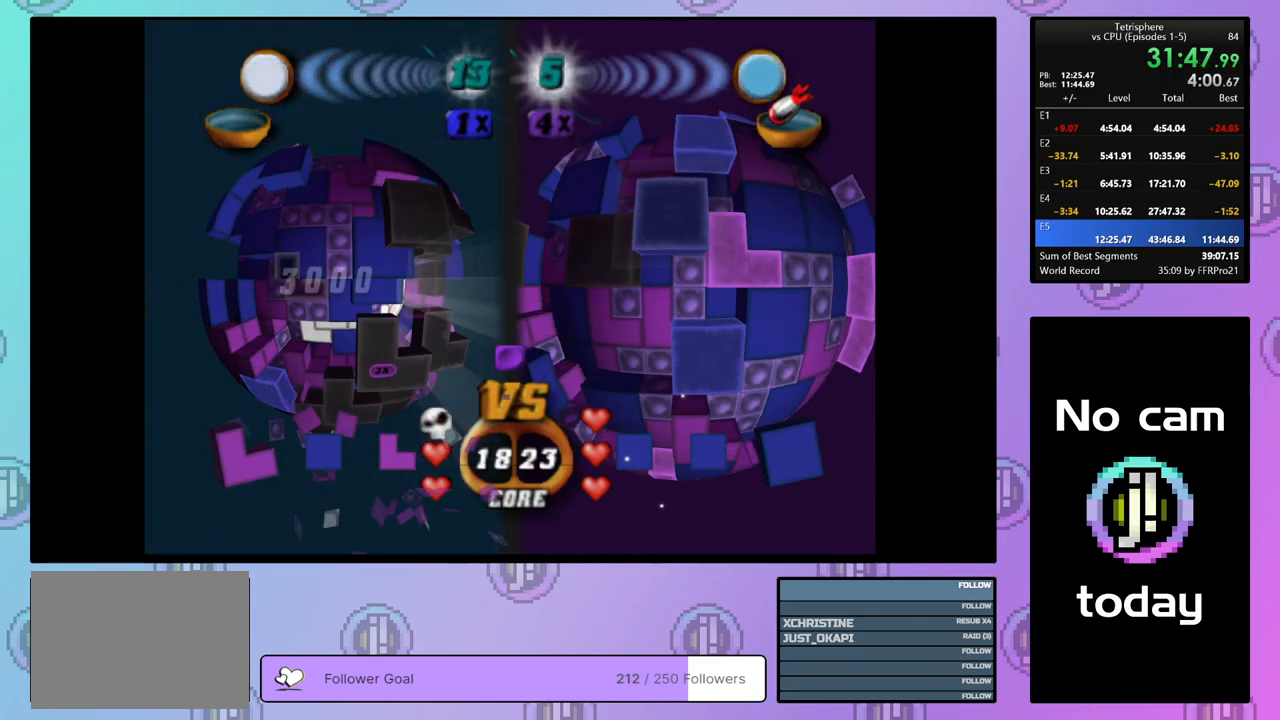
{"buttons": [], "right_stick": "center", "events": [[133, "DPAD_DOWN", "down"], [217, "DPAD_DOWN", "up"], [450, "SQUARE", "up"]]}
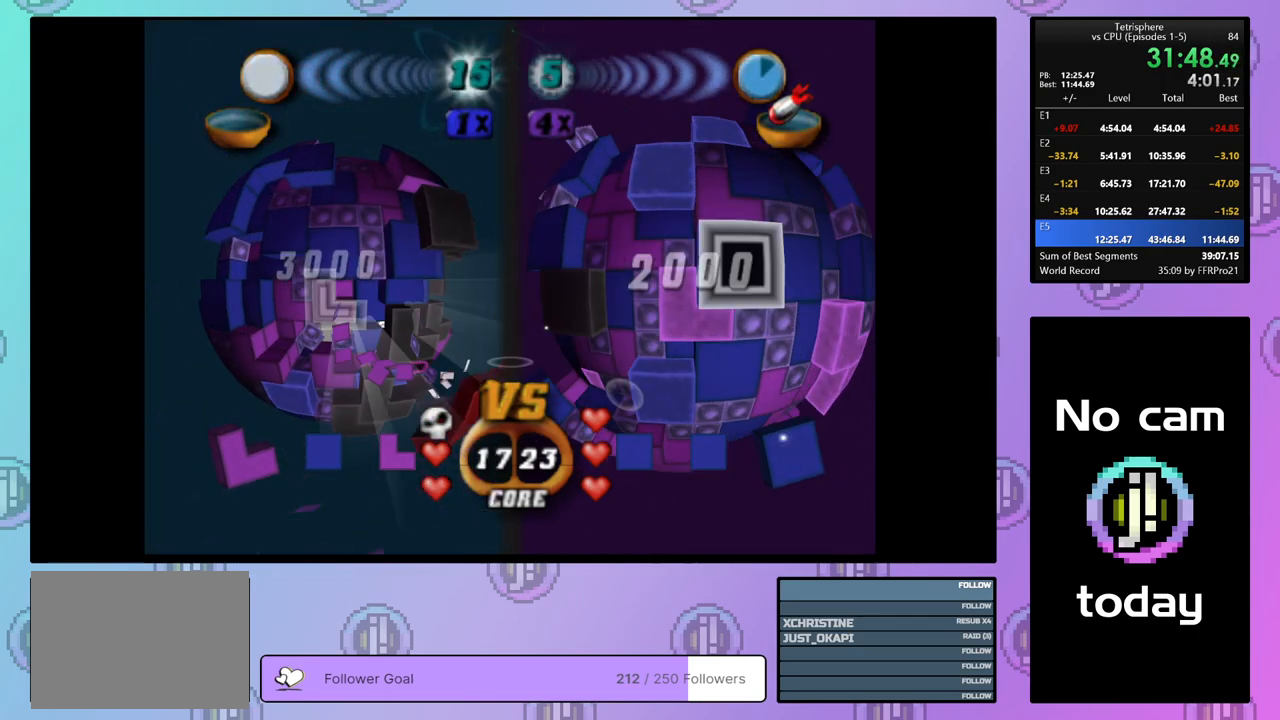
{"buttons": ["DPAD_RIGHT"], "right_stick": "center", "events": [[133, "CROSS", "down"], [250, "CROSS", "up"], [317, "DPAD_RIGHT", "down"], [400, "DPAD_RIGHT", "up"], [483, "DPAD_RIGHT", "down"]]}
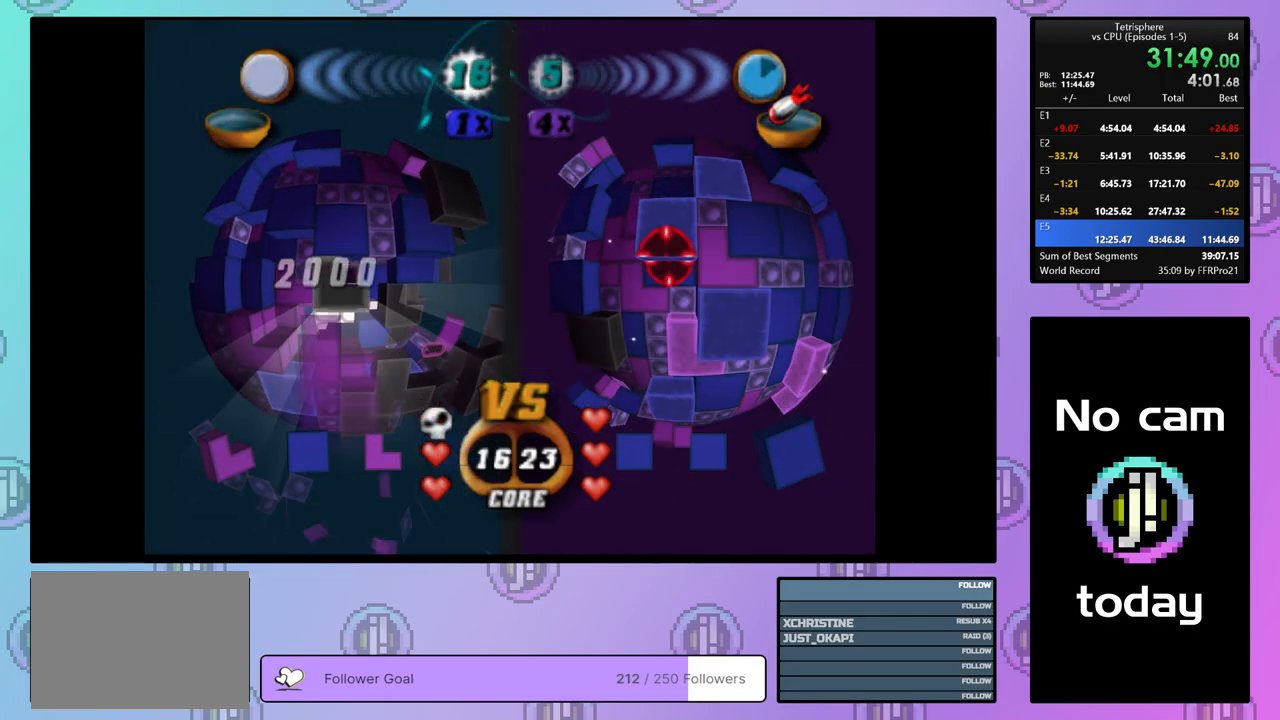
{"buttons": [], "right_stick": "center", "events": [[67, "DPAD_RIGHT", "up"], [133, "DPAD_RIGHT", "down"], [217, "DPAD_RIGHT", "up"], [333, "DPAD_UP", "down"], [417, "DPAD_UP", "up"]]}
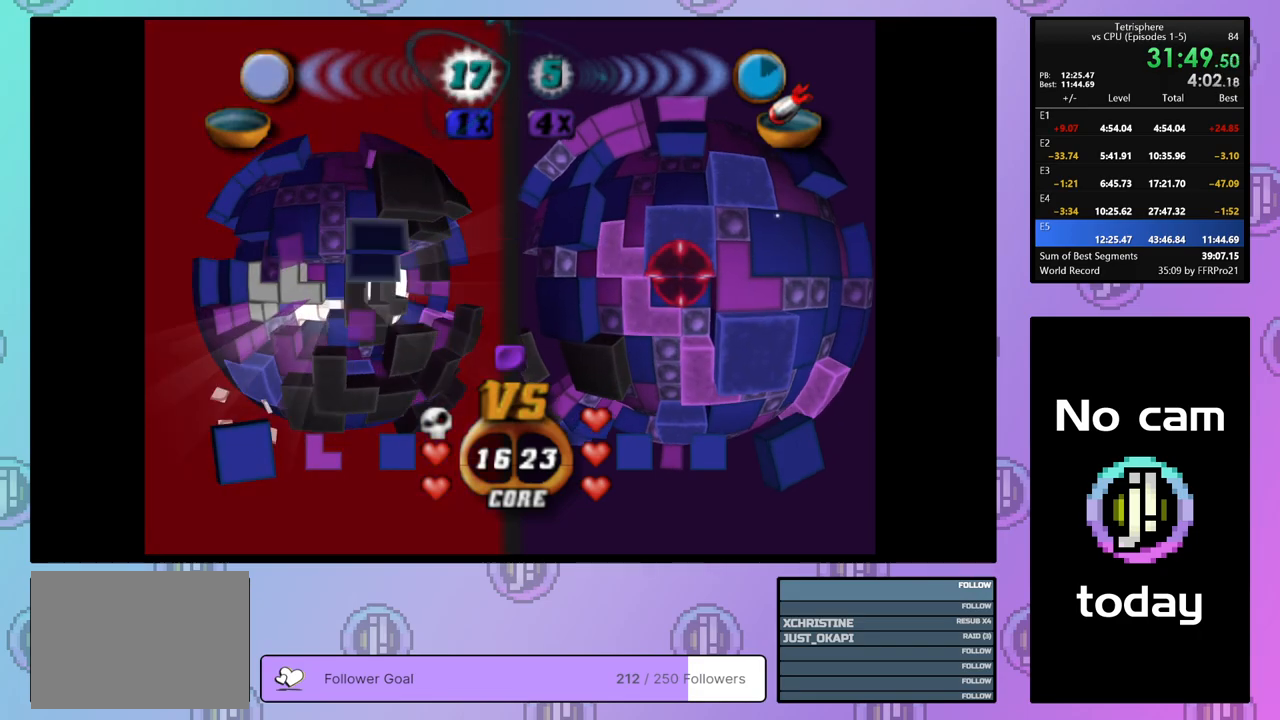
{"buttons": ["SQUARE"], "right_stick": "center", "events": [[17, "SQUARE", "down"], [133, "DPAD_DOWN", "down"], [217, "DPAD_DOWN", "up"]]}
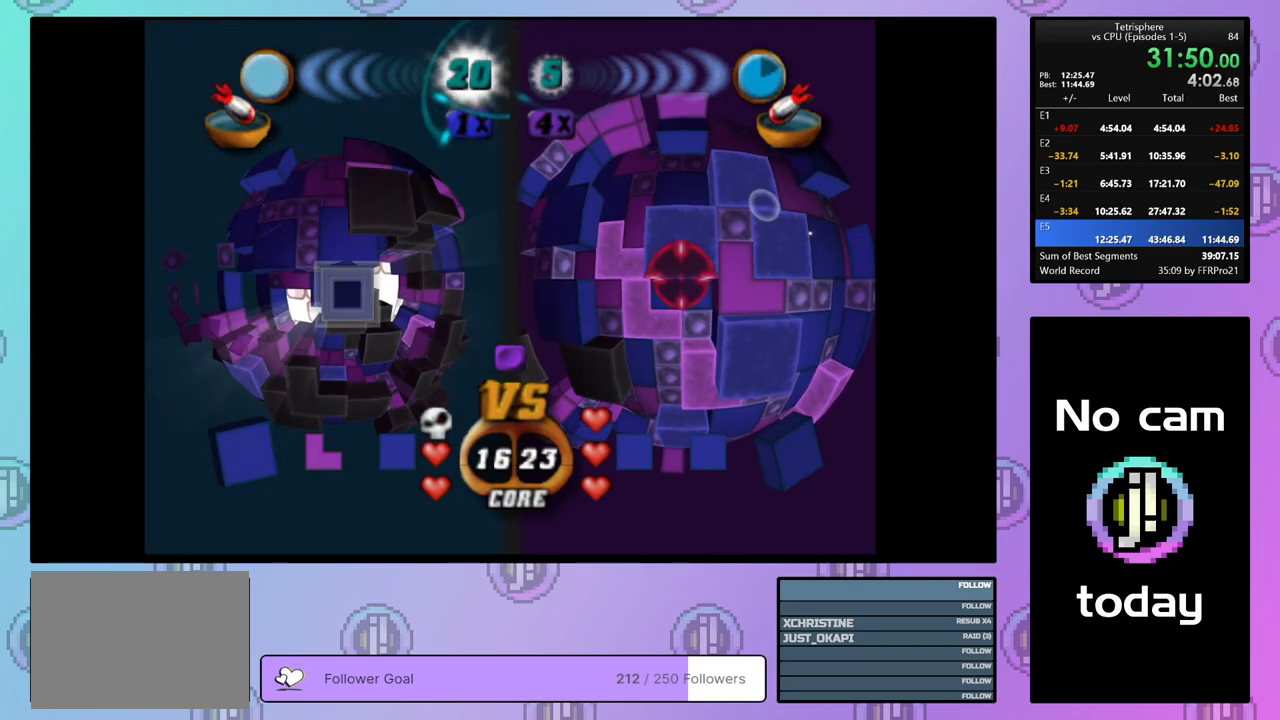
{"buttons": ["CROSS"], "right_stick": "center", "events": [[183, "SQUARE", "up"], [417, "CROSS", "down"]]}
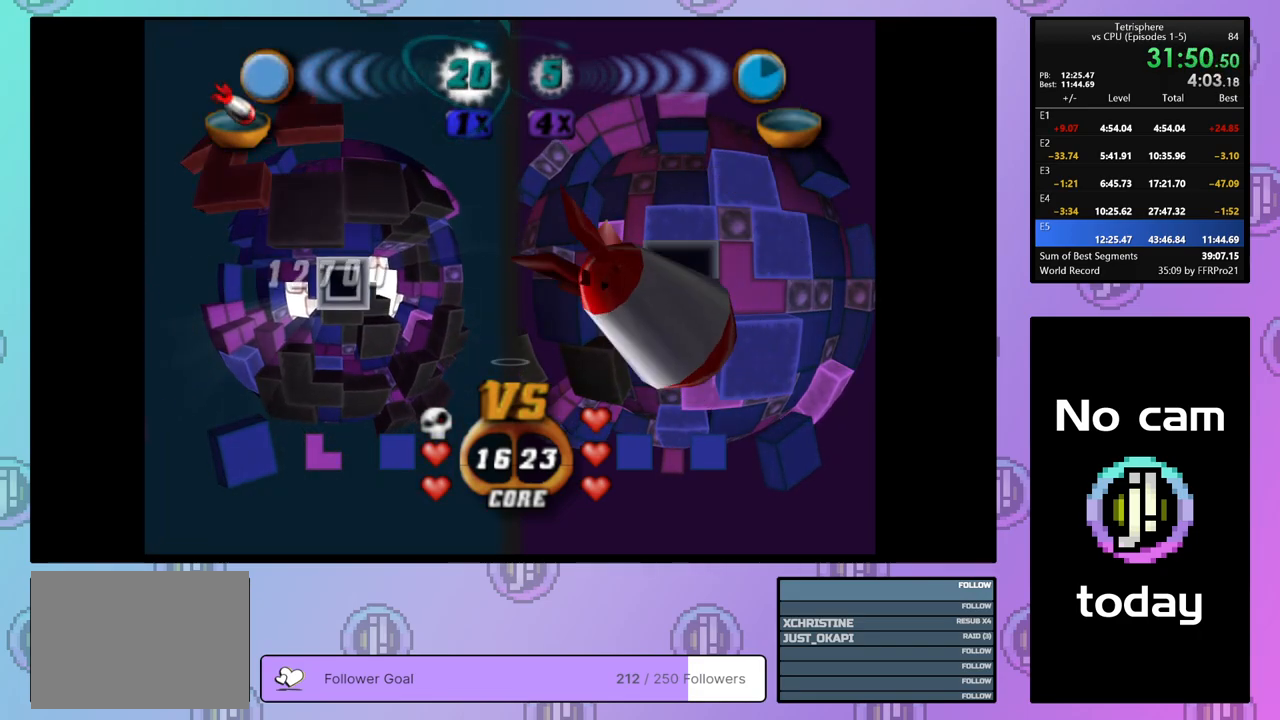
{"buttons": [], "right_stick": "center", "events": [[33, "CROSS", "up"]]}
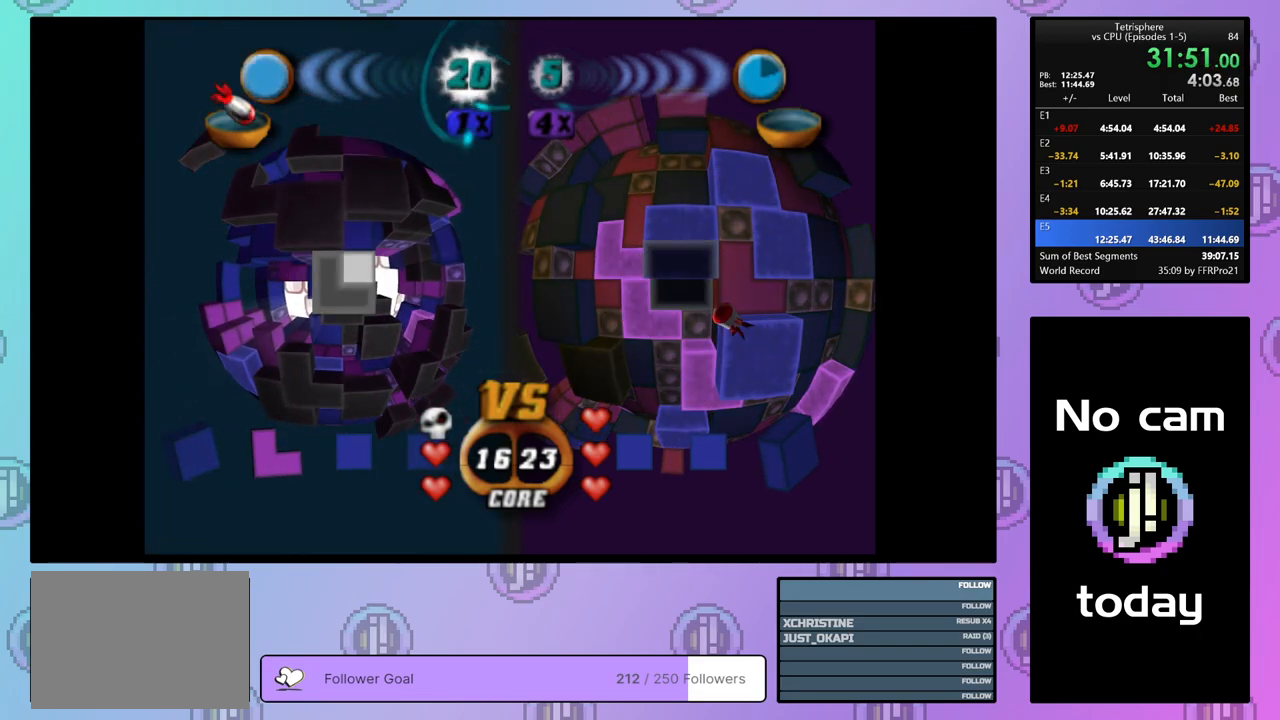
{"buttons": [], "right_stick": "center", "events": [[33, "right_stick", "down"], [83, "DPAD_DOWN", "down"], [150, "DPAD_DOWN", "up"], [167, "right_stick", "center"], [217, "DPAD_DOWN", "down"], [300, "DPAD_DOWN", "up"], [367, "DPAD_DOWN", "down"], [450, "DPAD_DOWN", "up"]]}
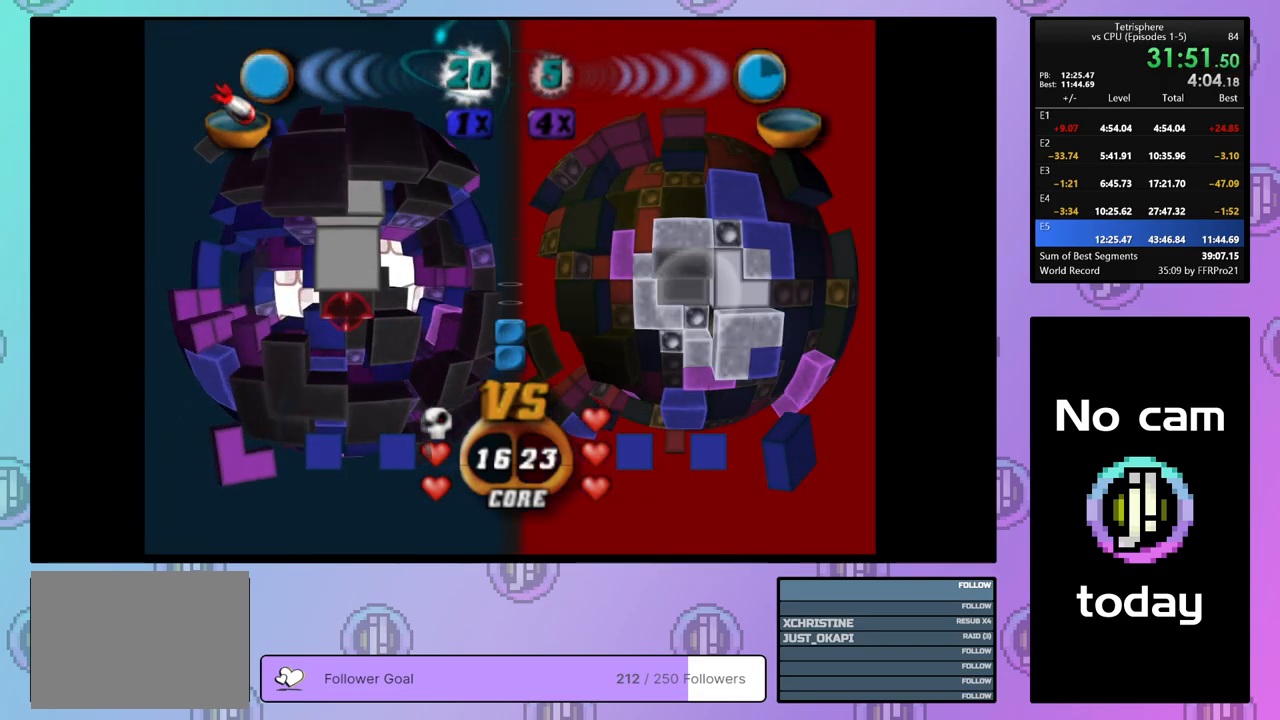
{"buttons": [], "right_stick": "center", "events": [[17, "DPAD_DOWN", "down"], [100, "DPAD_DOWN", "up"], [250, "DPAD_RIGHT", "down"], [350, "DPAD_RIGHT", "up"], [433, "DPAD_RIGHT", "down"], [500, "DPAD_RIGHT", "up"]]}
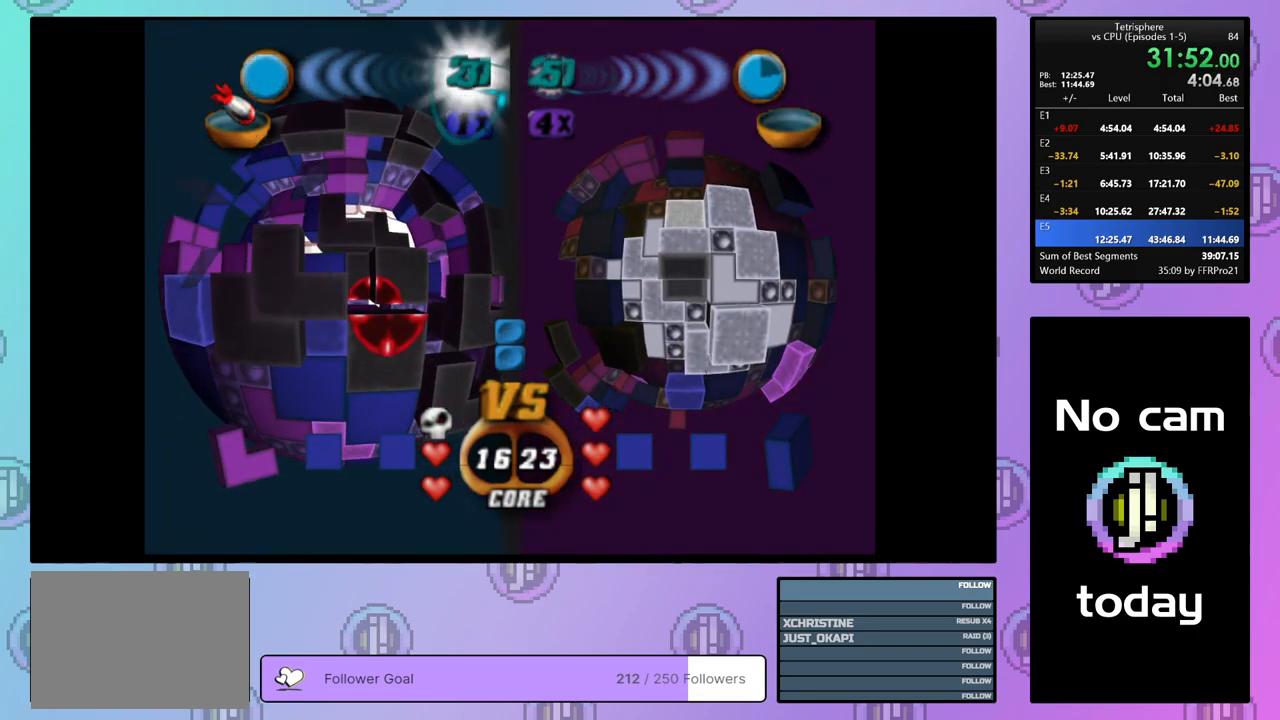
{"buttons": [], "right_stick": "center", "events": [[100, "DPAD_LEFT", "down"], [200, "DPAD_LEFT", "up"], [400, "DPAD_UP", "down"], [500, "DPAD_UP", "up"]]}
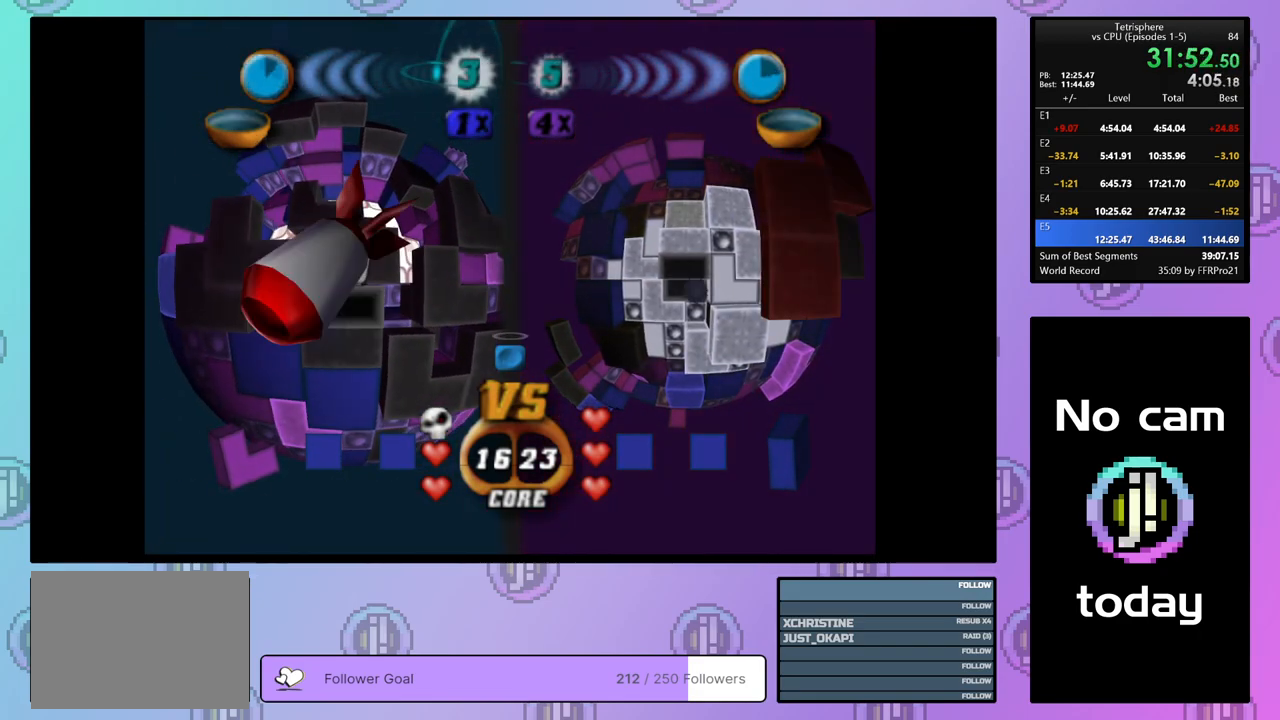
{"buttons": ["DPAD_LEFT"], "right_stick": "center", "events": [[50, "DPAD_UP", "down"], [267, "DPAD_LEFT", "down"], [300, "DPAD_UP", "up"], [333, "DPAD_LEFT", "up"], [433, "DPAD_LEFT", "down"]]}
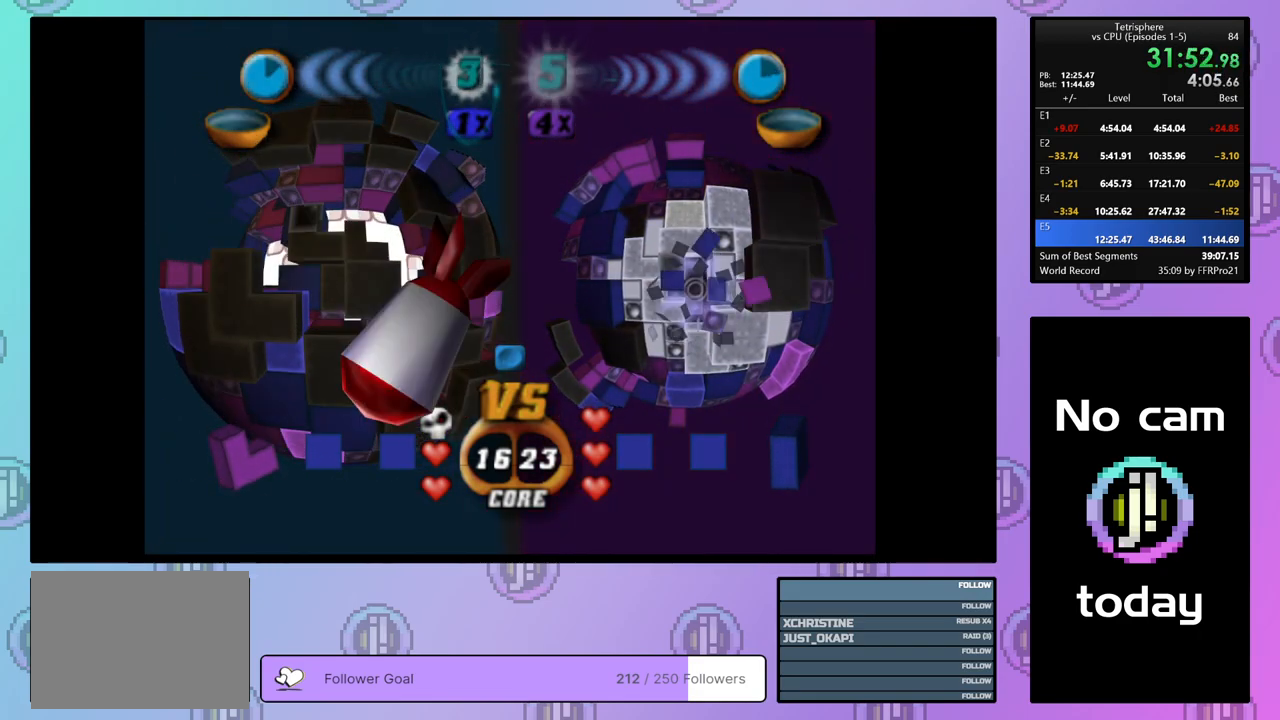
{"buttons": [], "right_stick": "center", "events": [[17, "DPAD_LEFT", "up"], [67, "DPAD_LEFT", "down"], [167, "DPAD_LEFT", "up"], [233, "DPAD_LEFT", "down"], [317, "DPAD_LEFT", "up"], [450, "DPAD_UP", "down"], [500, "DPAD_UP", "up"]]}
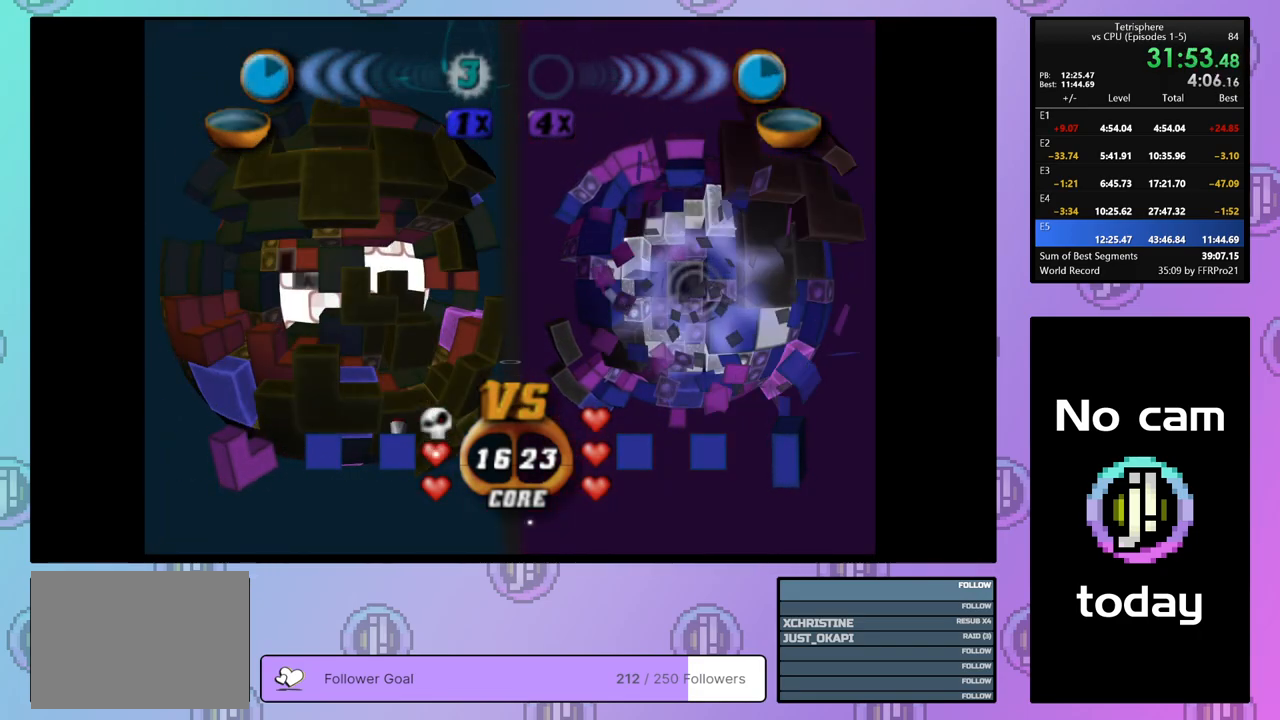
{"buttons": ["SQUARE", "DPAD_DOWN"], "right_stick": "center", "events": [[300, "SQUARE", "down"], [467, "DPAD_DOWN", "down"]]}